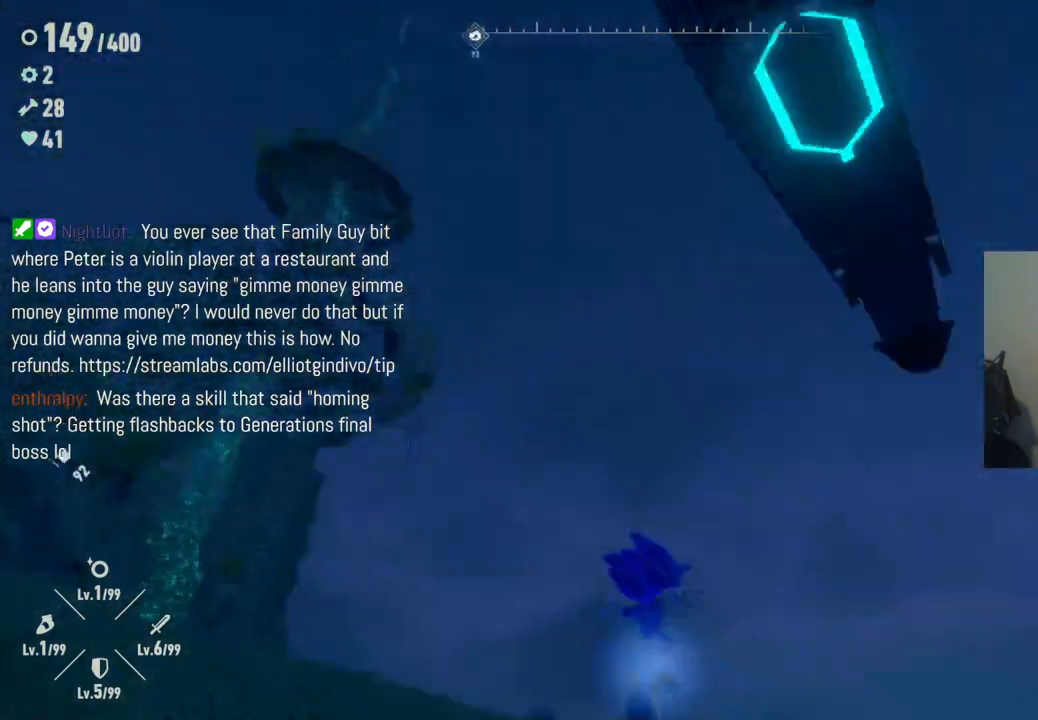
Gameplay with a controller (Xbox layout); each line is a JSON object with the inputs held at the frame after it. "events" lists button and stick changes between this image and that frame as [ms after this image, input, new state], when the widget could be followed in between. Not read: L3 R3.
{"buttons": [], "left_stick": "down-right", "right_stick": "up-left", "events": []}
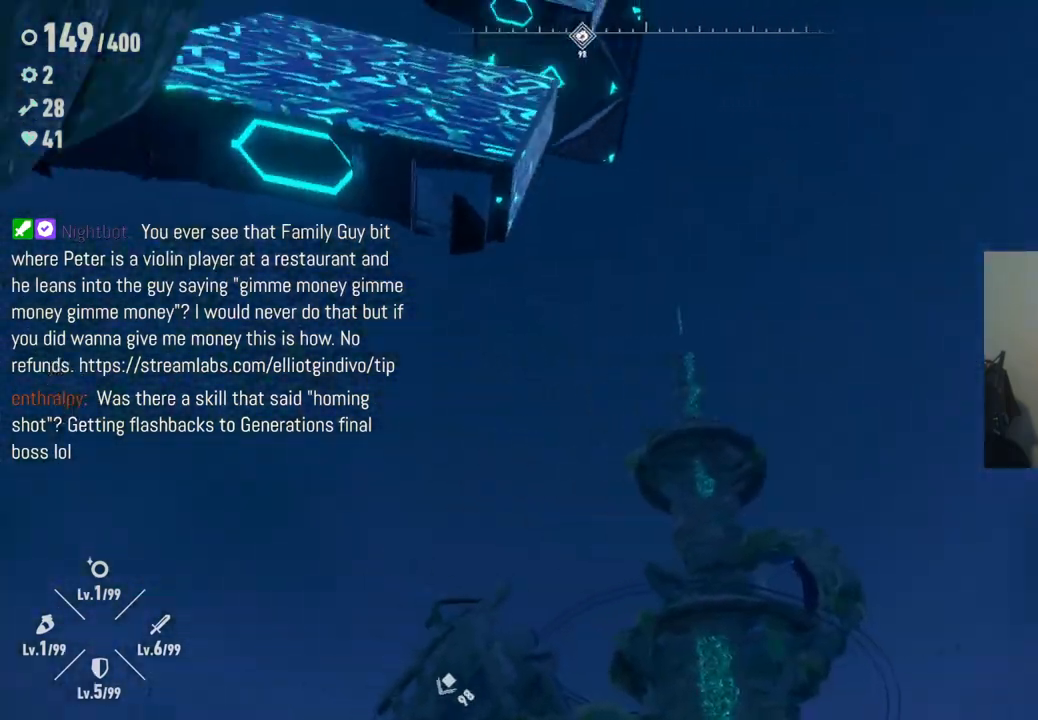
{"buttons": [], "left_stick": "down-left", "right_stick": "center", "events": [[350, "left_stick", "down-left"], [500, "right_stick", "center"]]}
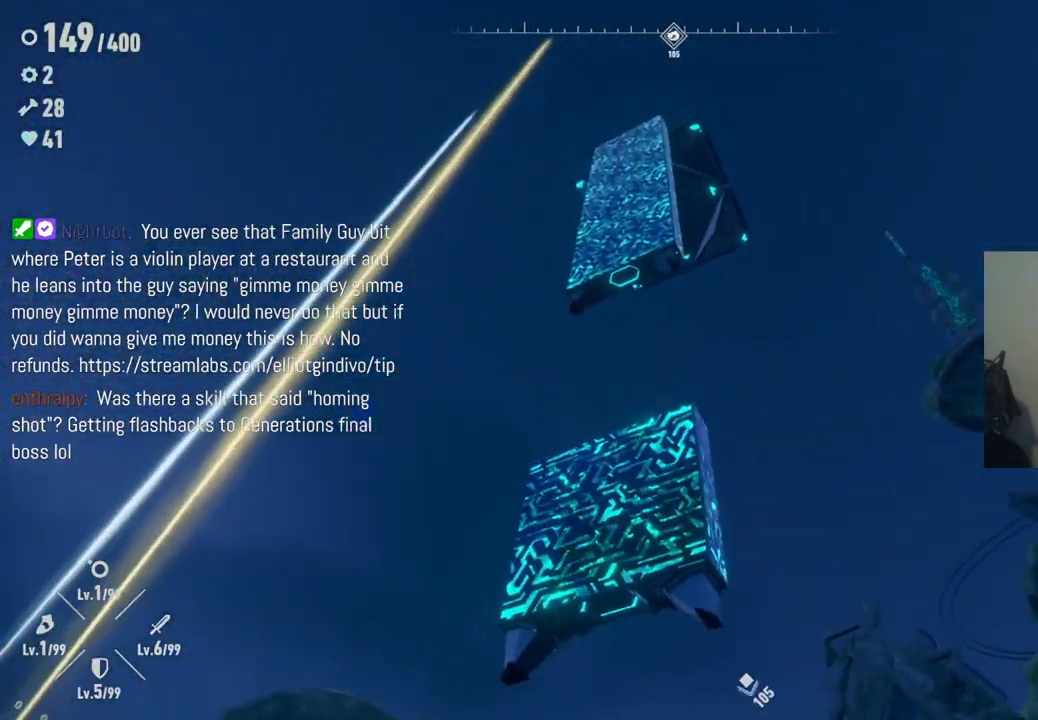
{"buttons": [], "left_stick": "up-left", "right_stick": "down-right", "events": [[417, "right_stick", "right"], [467, "left_stick", "up-left"], [467, "right_stick", "down-right"]]}
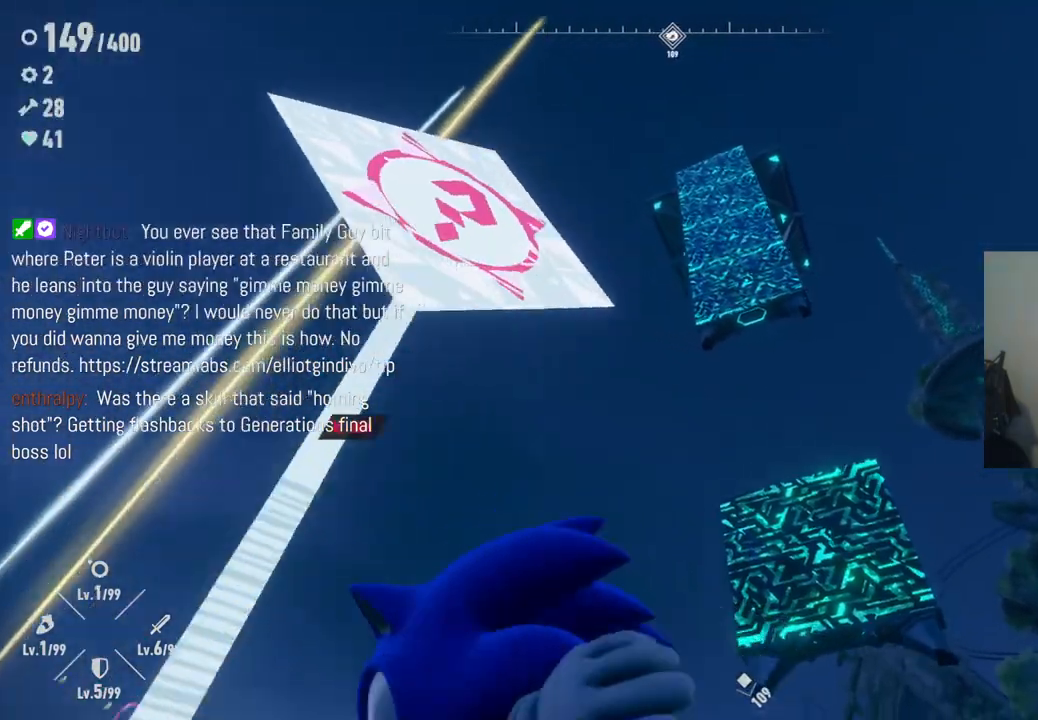
{"buttons": [], "left_stick": "down", "right_stick": "down-right", "events": [[117, "left_stick", "center"], [217, "left_stick", "down"], [267, "right_stick", "center"], [417, "right_stick", "down-right"]]}
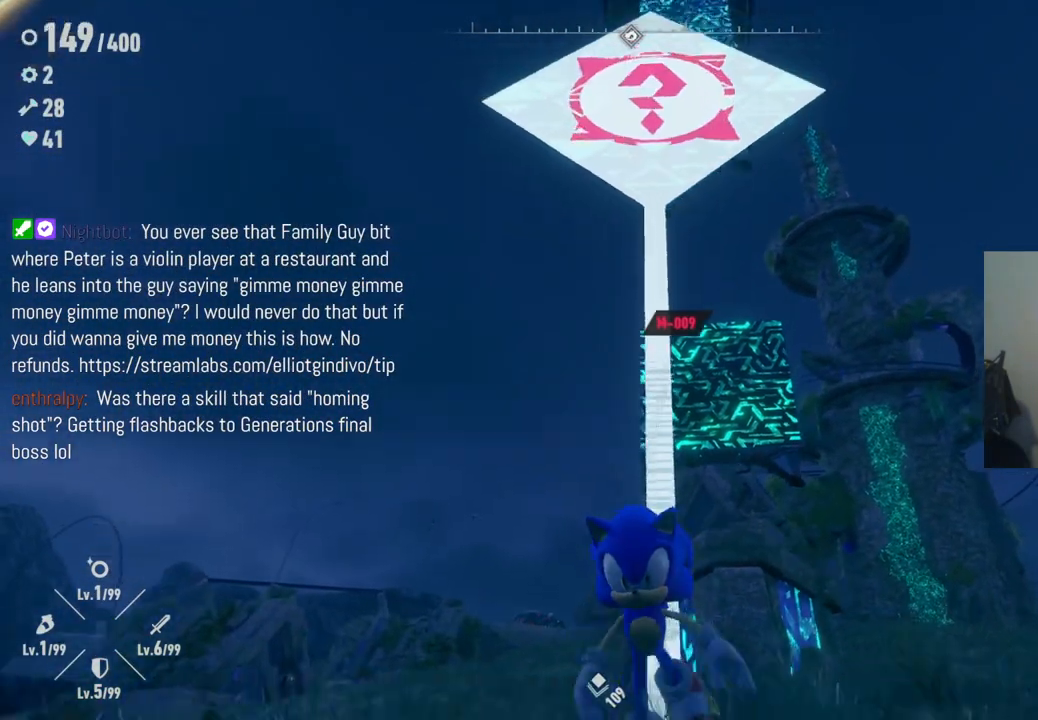
{"buttons": [], "left_stick": "up-right", "right_stick": "center", "events": [[33, "left_stick", "down-right"], [217, "right_stick", "down"], [417, "left_stick", "up-right"], [417, "right_stick", "center"]]}
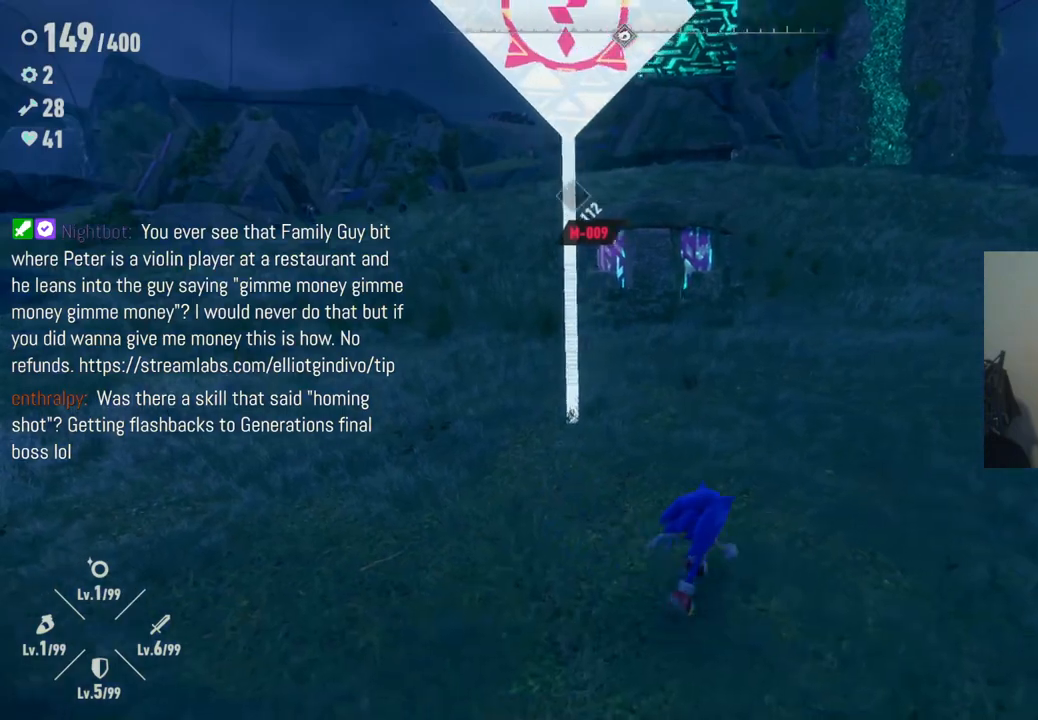
{"buttons": ["A"], "left_stick": "up", "right_stick": "center", "events": [[67, "left_stick", "up"], [383, "A", "down"]]}
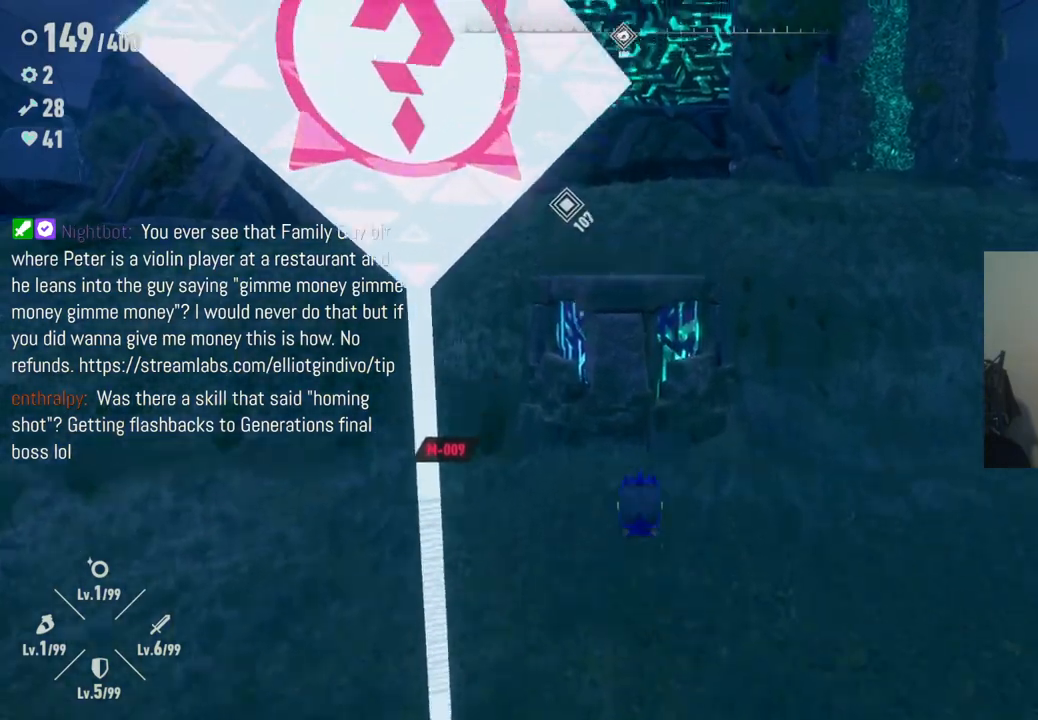
{"buttons": [], "left_stick": "up", "right_stick": "center", "events": [[267, "A", "up"], [283, "A", "down"], [483, "A", "up"]]}
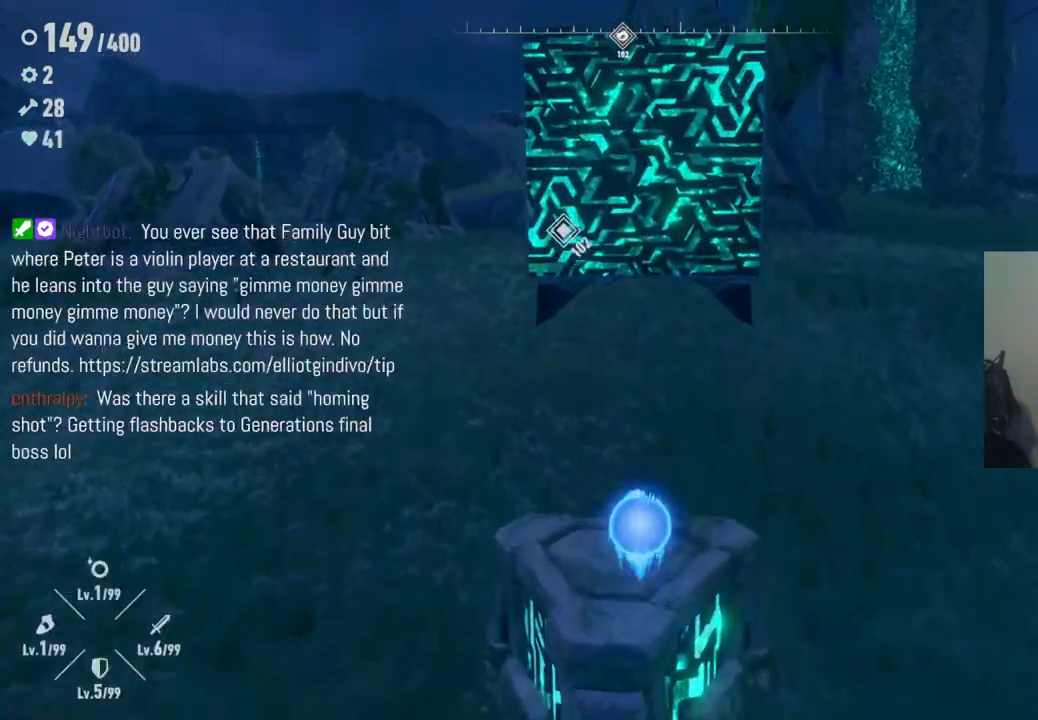
{"buttons": [], "left_stick": "down", "right_stick": "up", "events": [[250, "left_stick", "center"], [267, "right_stick", "up"], [383, "left_stick", "down"]]}
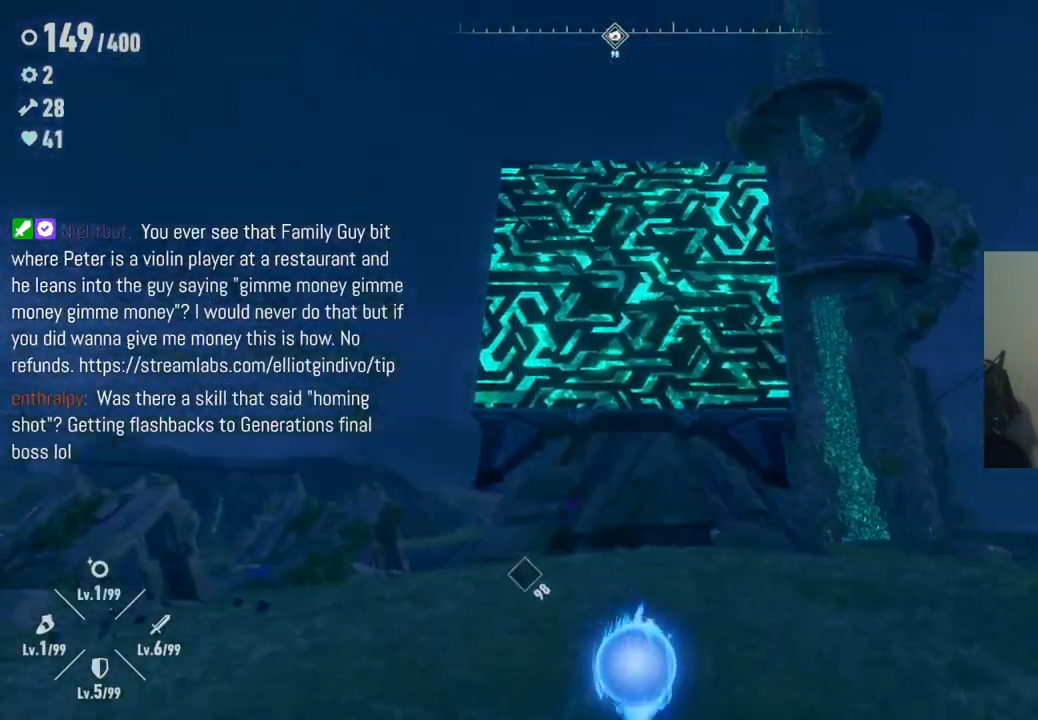
{"buttons": [], "left_stick": "up", "right_stick": "center", "events": [[117, "left_stick", "center"], [267, "right_stick", "center"], [367, "left_stick", "up"]]}
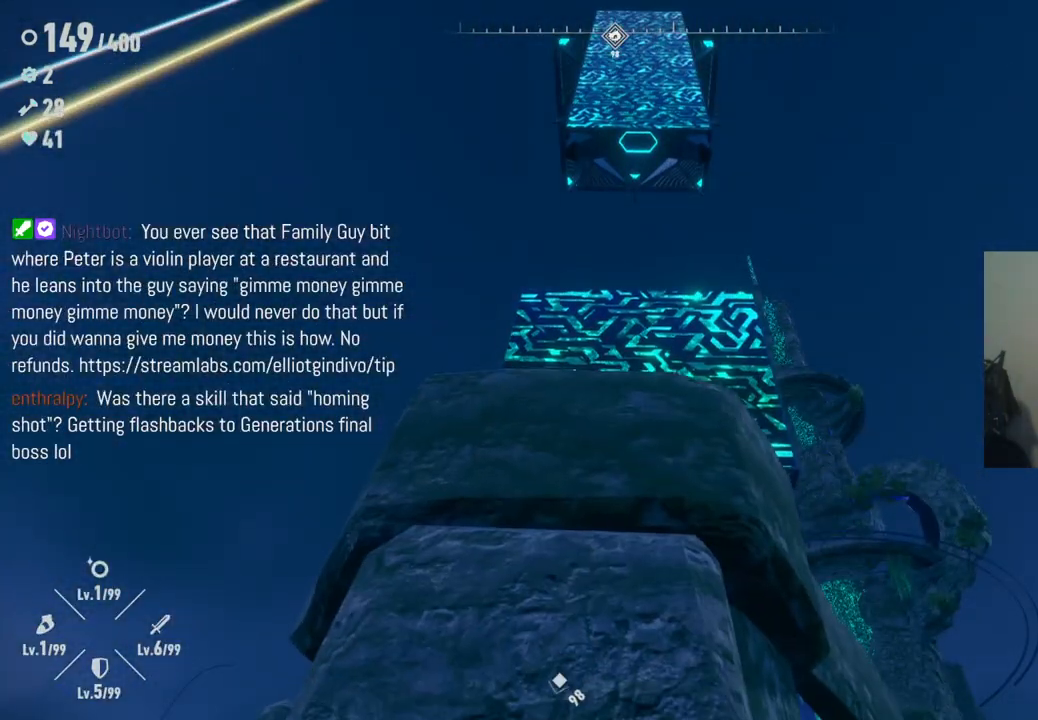
{"buttons": ["A"], "left_stick": "up", "right_stick": "center", "events": [[150, "A", "down"]]}
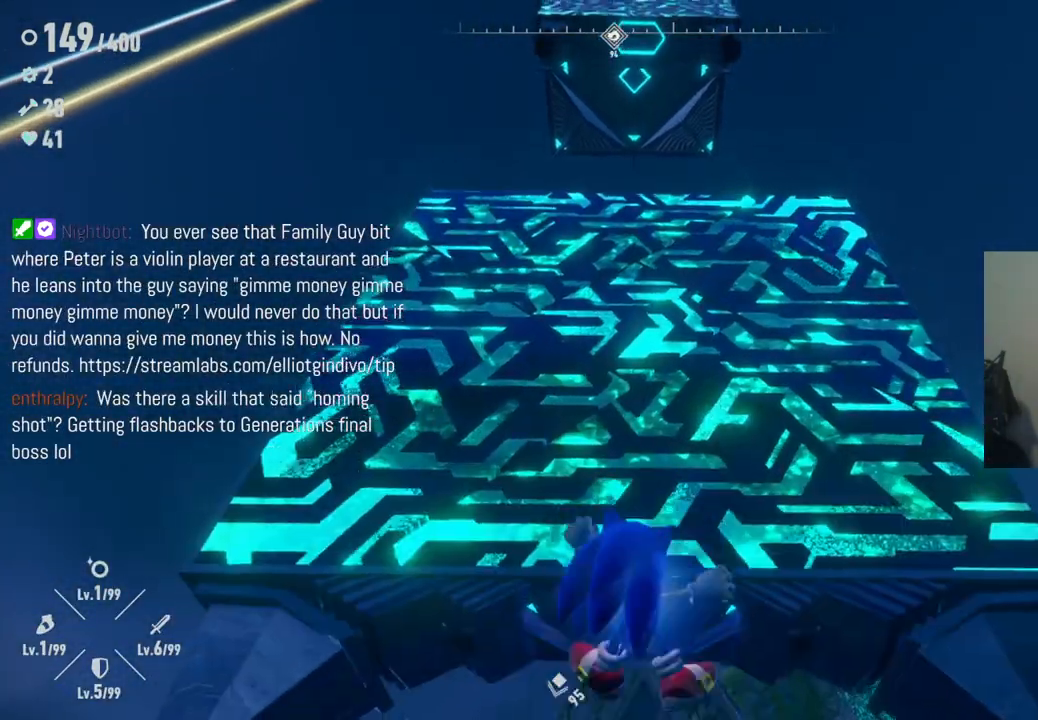
{"buttons": [], "left_stick": "center", "right_stick": "center", "events": [[83, "A", "up"], [167, "left_stick", "center"]]}
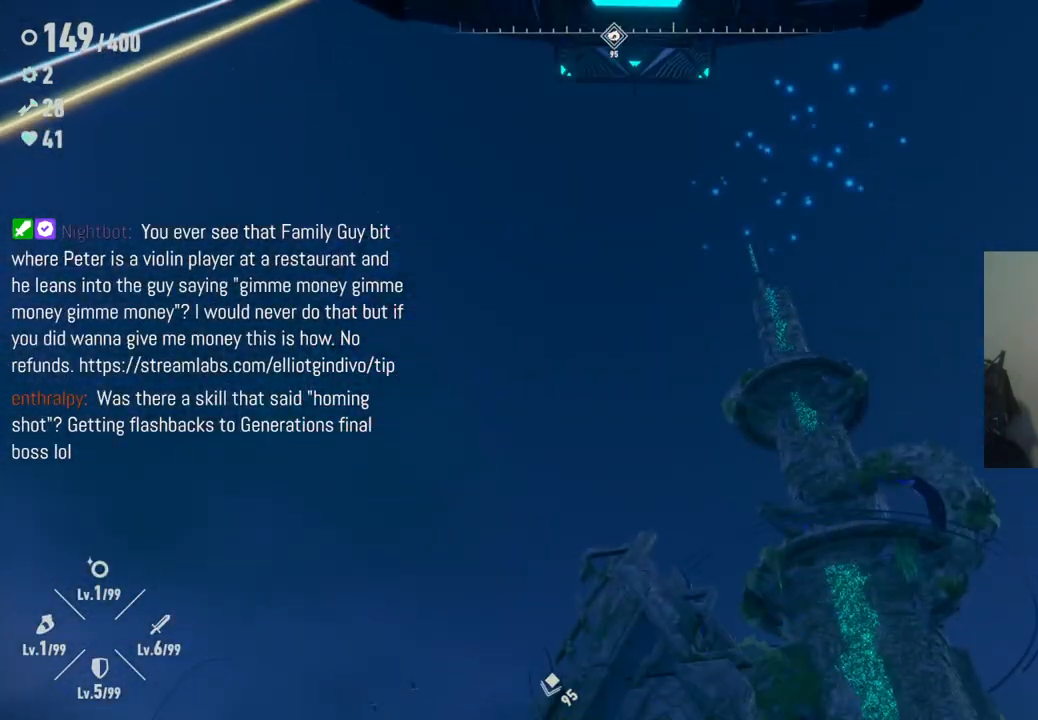
{"buttons": ["A"], "left_stick": "down", "right_stick": "center", "events": [[67, "left_stick", "down"], [283, "A", "down"]]}
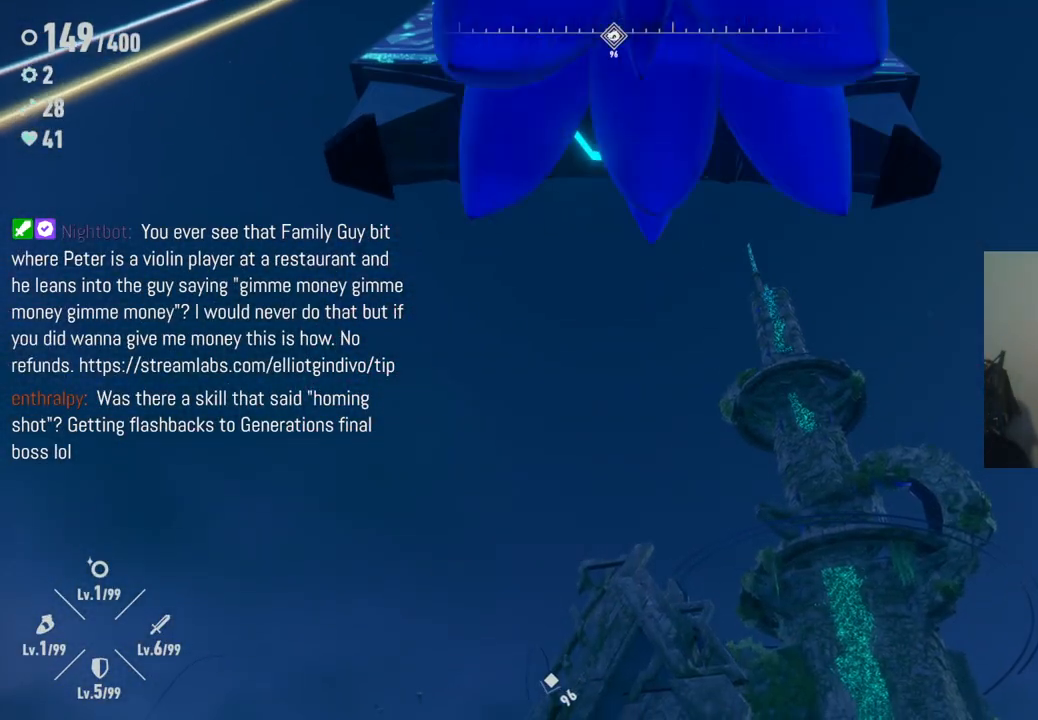
{"buttons": [], "left_stick": "center", "right_stick": "center", "events": [[183, "A", "up"], [367, "left_stick", "center"]]}
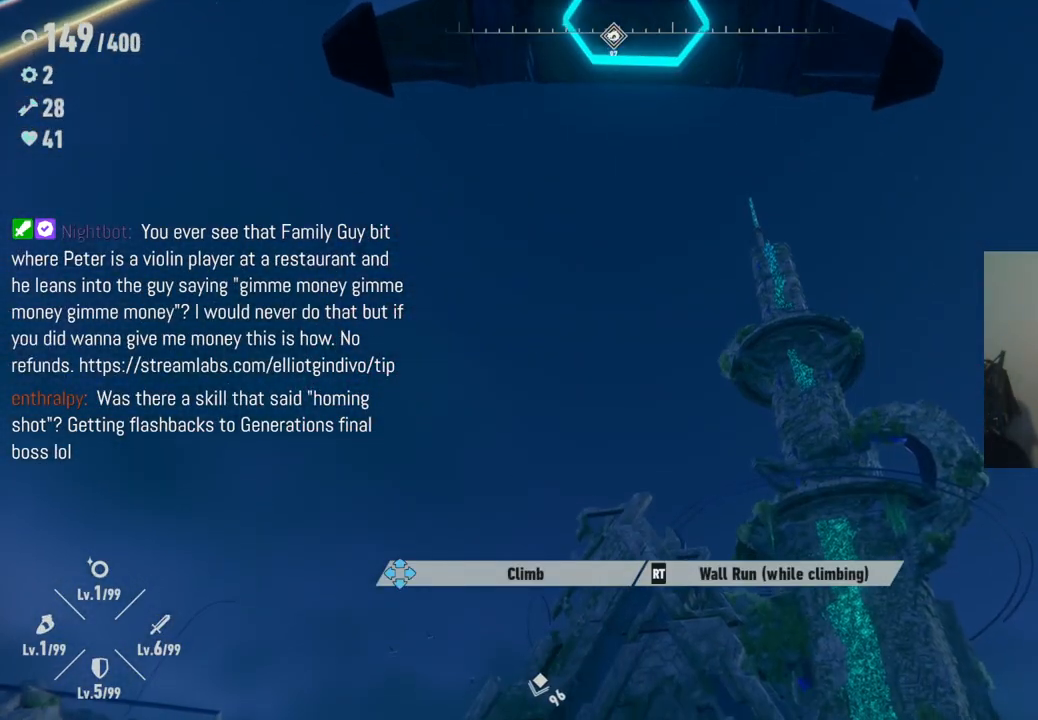
{"buttons": ["A"], "left_stick": "down", "right_stick": "center", "events": [[383, "A", "down"], [417, "left_stick", "down"]]}
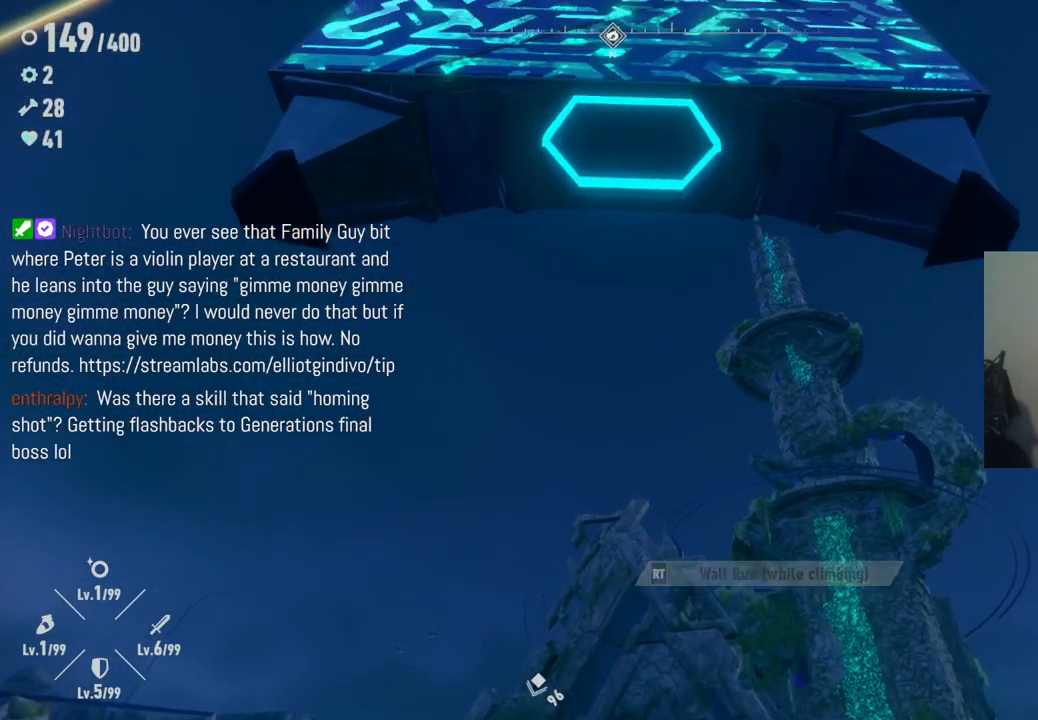
{"buttons": [], "left_stick": "up", "right_stick": "center", "events": [[283, "A", "up"], [350, "left_stick", "center"], [500, "left_stick", "up"]]}
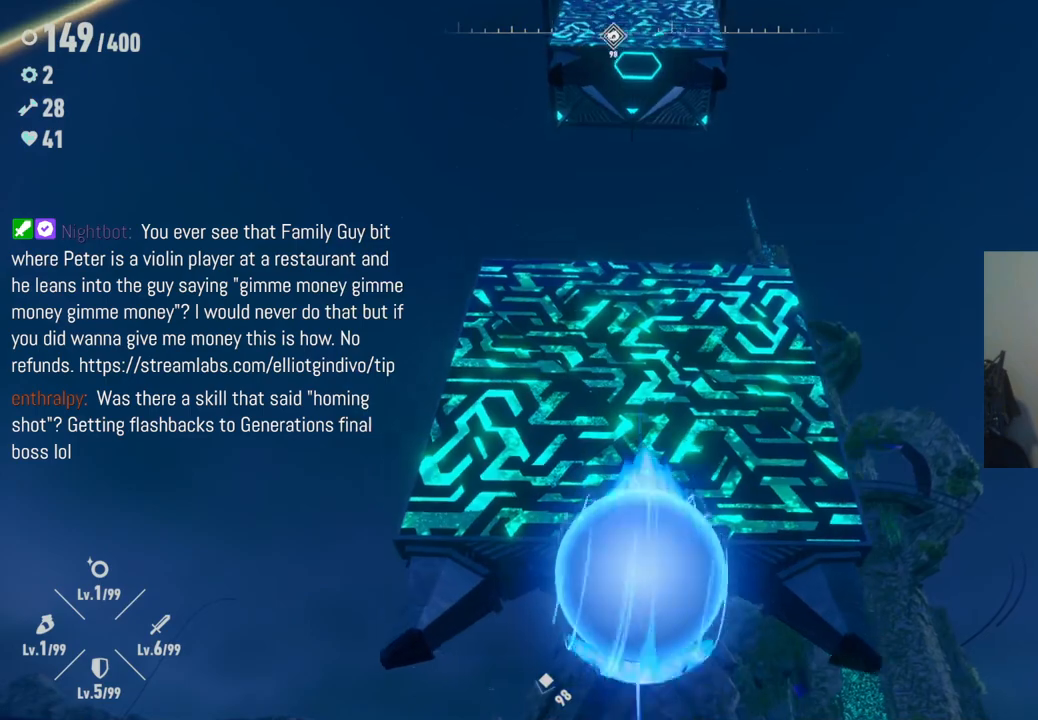
{"buttons": [], "left_stick": "center", "right_stick": "center", "events": [[67, "right_stick", "down-right"], [233, "left_stick", "center"], [350, "right_stick", "center"]]}
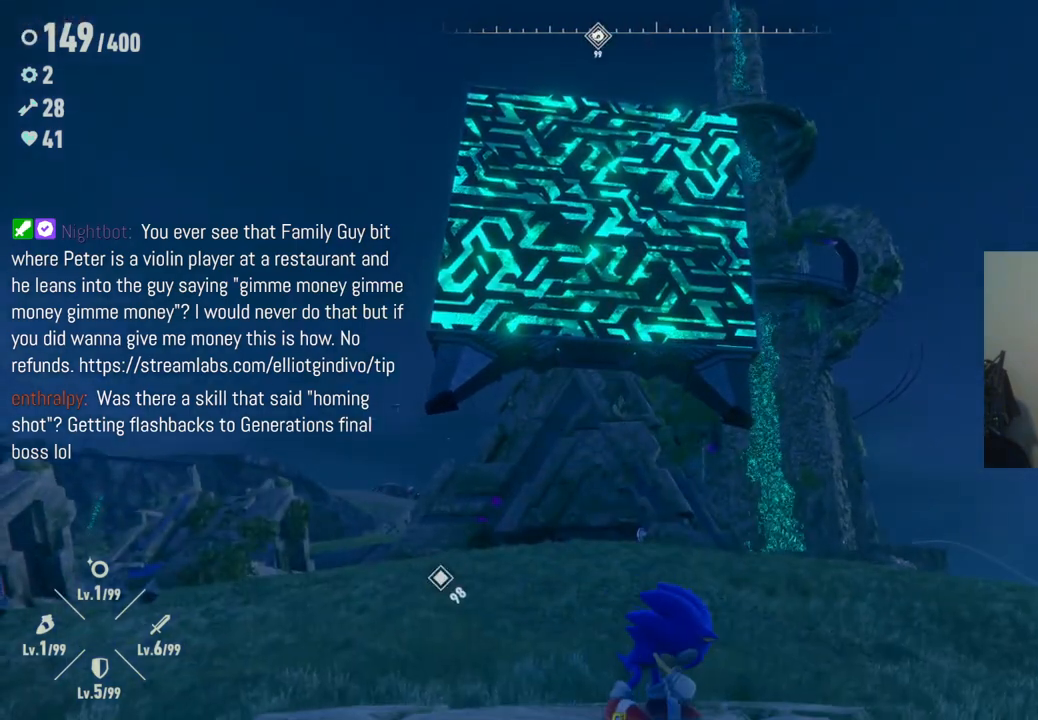
{"buttons": ["A"], "left_stick": "up", "right_stick": "center", "events": [[283, "left_stick", "up"], [317, "A", "down"]]}
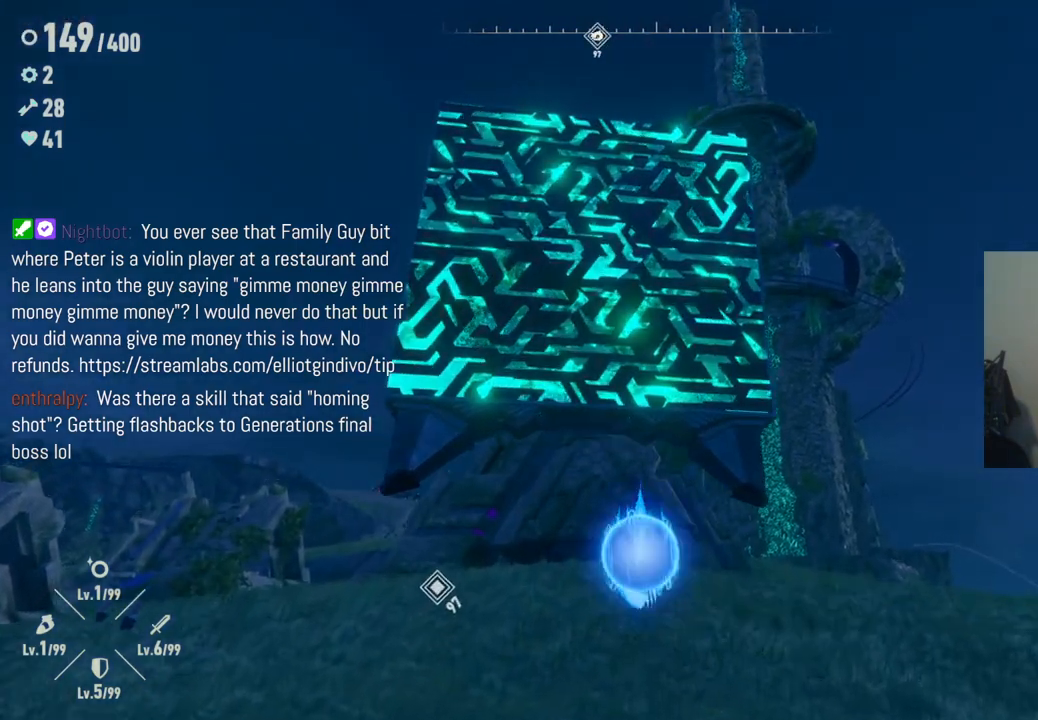
{"buttons": ["A"], "left_stick": "up", "right_stick": "center", "events": [[133, "A", "up"], [183, "A", "down"]]}
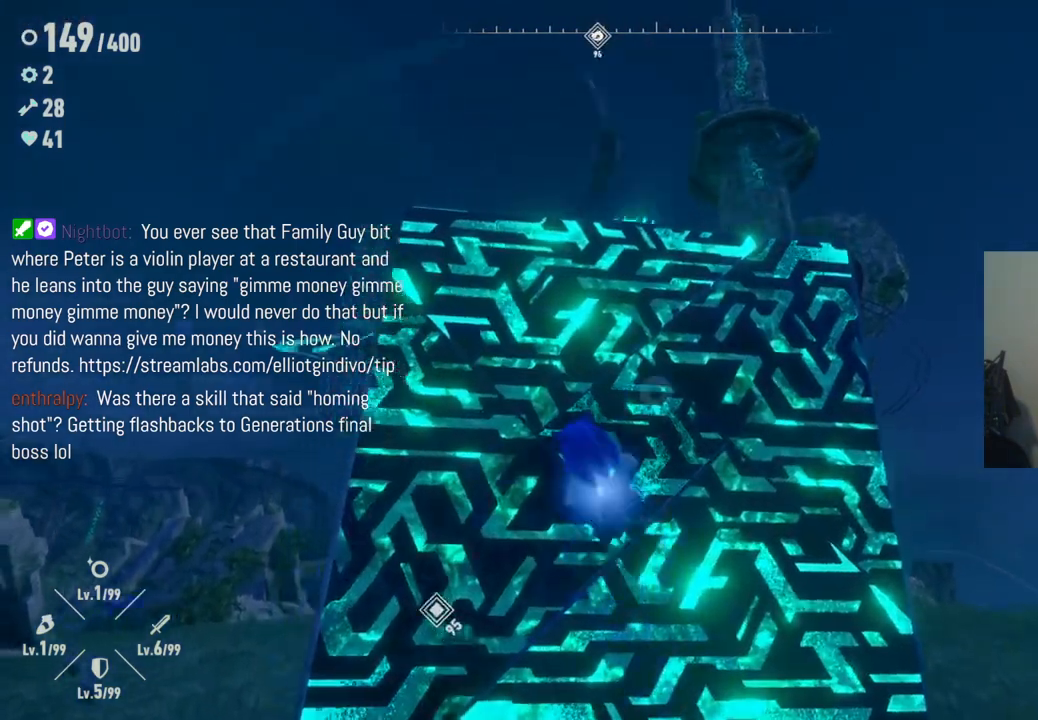
{"buttons": ["A", "R2"], "left_stick": "up", "right_stick": "center", "events": [[17, "A", "up"], [17, "R2", "down"], [350, "A", "down"]]}
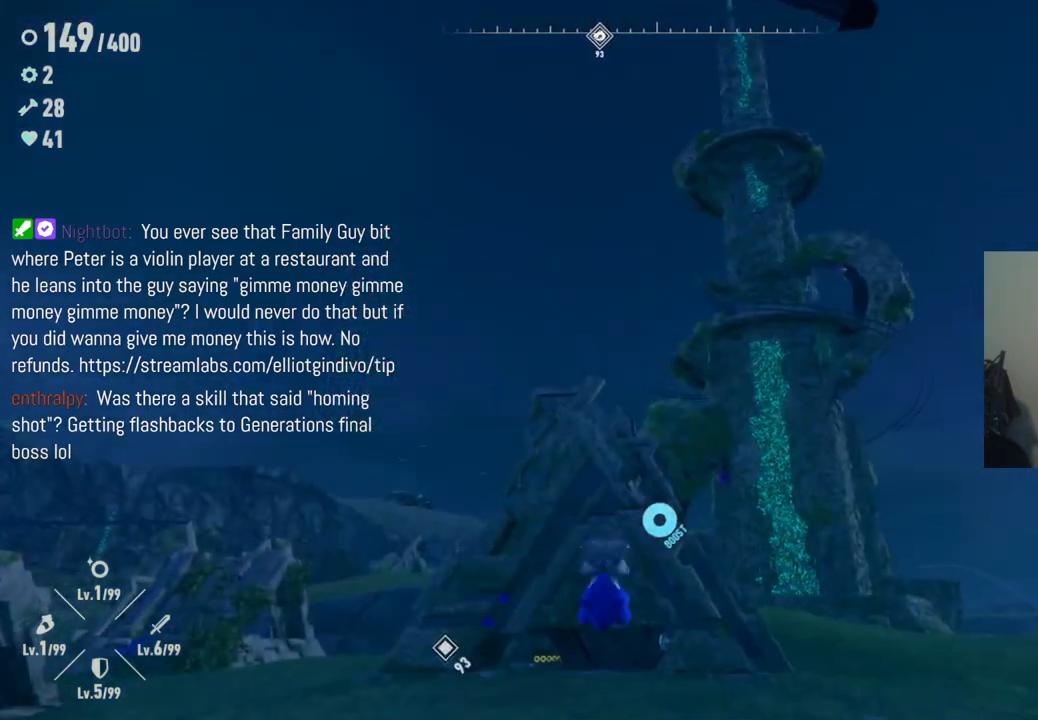
{"buttons": [], "left_stick": "down-right", "right_stick": "down-left", "events": [[17, "left_stick", "down-right"], [133, "A", "up"], [167, "R2", "up"], [317, "right_stick", "down-left"]]}
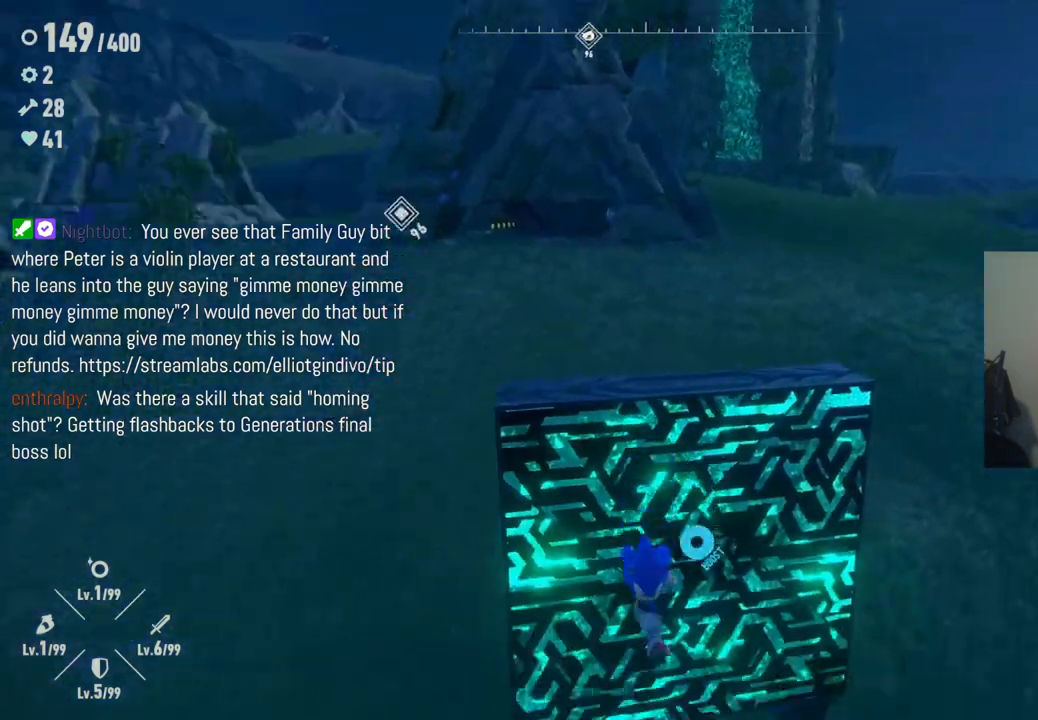
{"buttons": [], "left_stick": "down", "right_stick": "left", "events": [[133, "left_stick", "down"], [483, "right_stick", "left"]]}
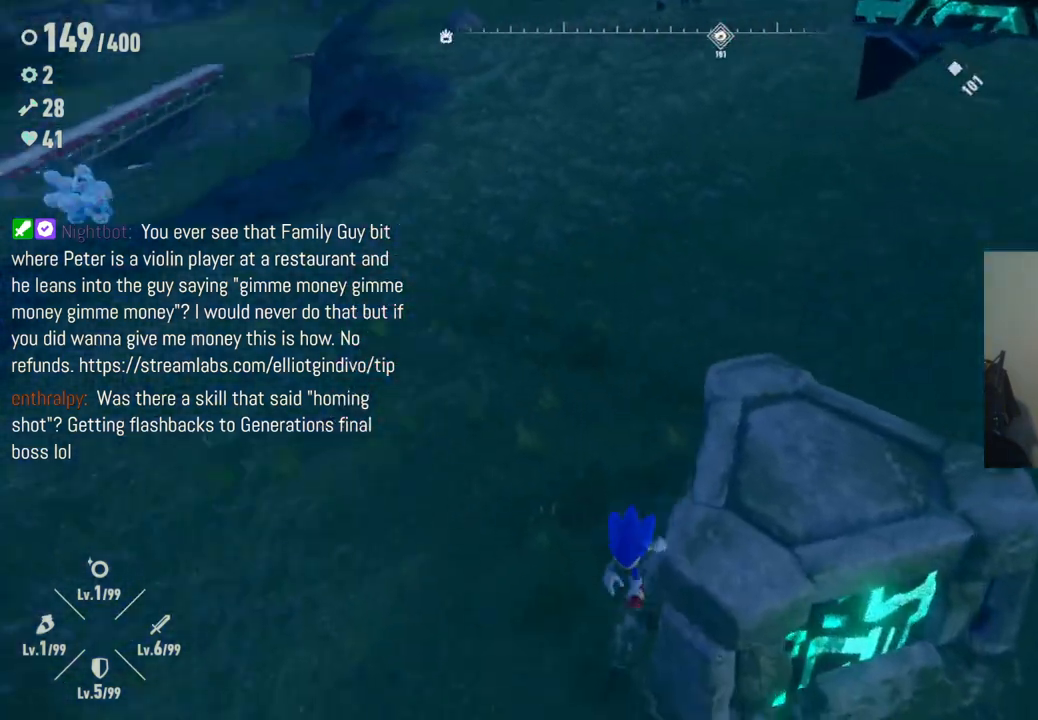
{"buttons": [], "left_stick": "left", "right_stick": "center", "events": [[167, "left_stick", "down-left"], [417, "left_stick", "left"], [467, "right_stick", "center"]]}
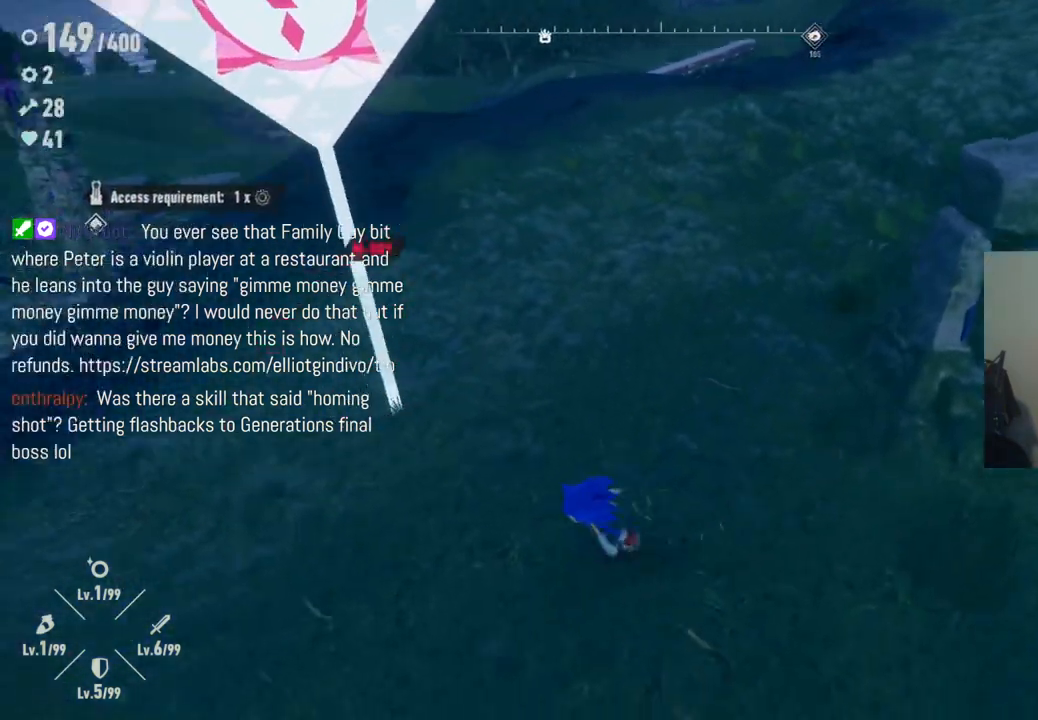
{"buttons": ["Y", "R2"], "left_stick": "up", "right_stick": "center", "events": [[50, "left_stick", "up-left"], [250, "R2", "down"], [267, "left_stick", "up"], [383, "Y", "down"]]}
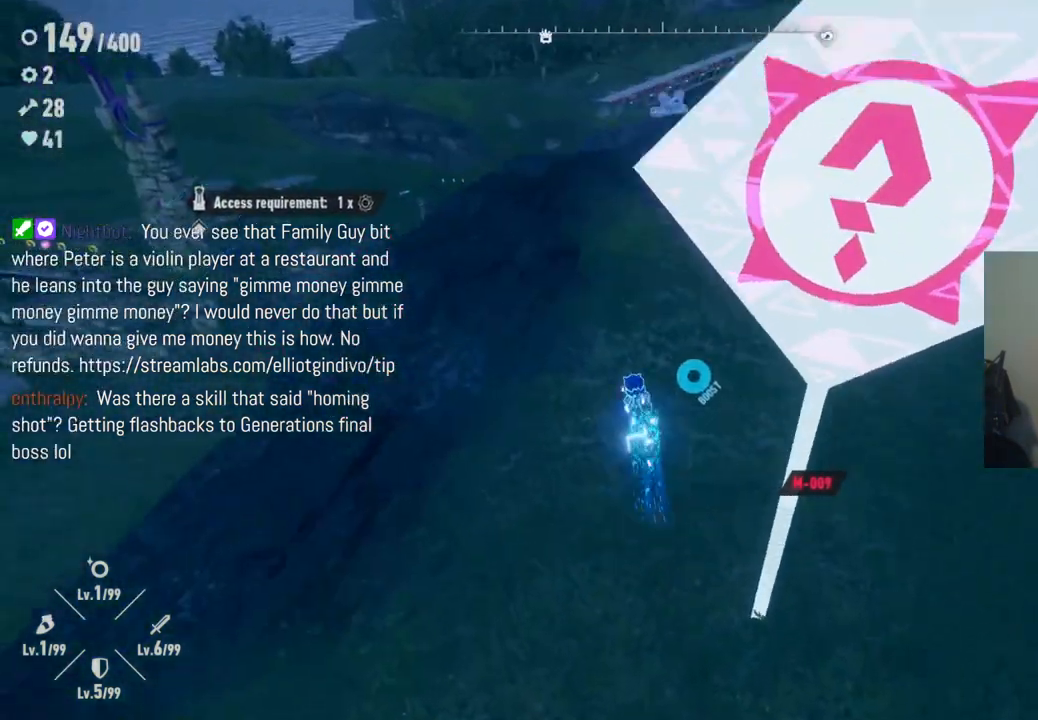
{"buttons": ["Y", "R2"], "left_stick": "down", "right_stick": "center", "events": [[83, "left_stick", "right"], [133, "left_stick", "down-right"], [250, "left_stick", "down"]]}
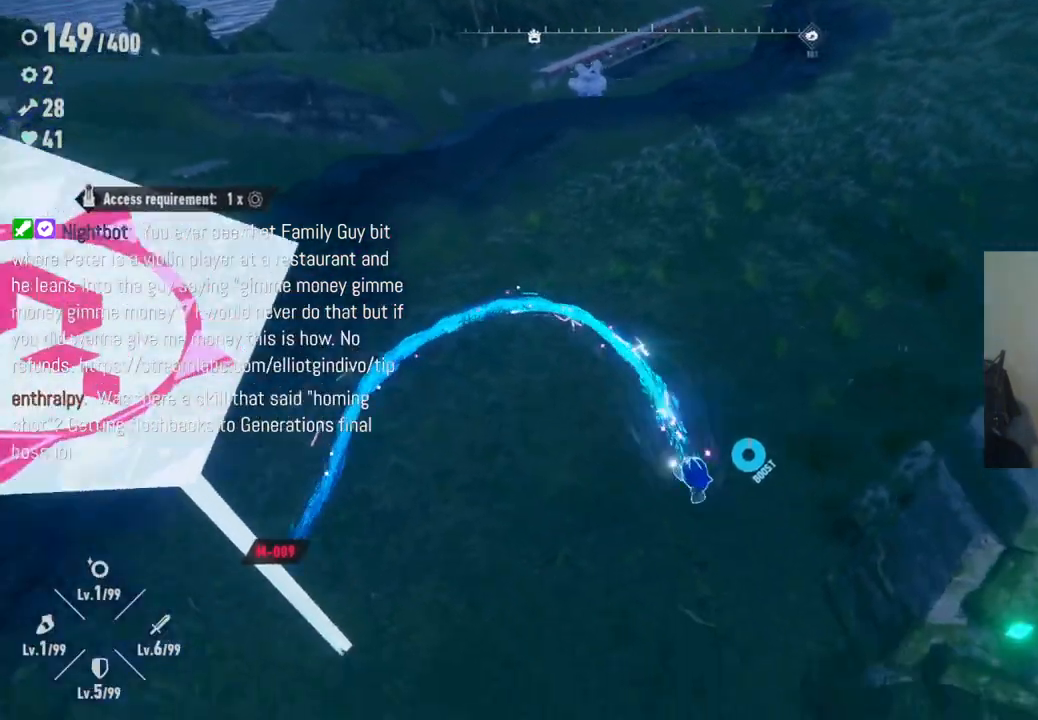
{"buttons": ["Y", "R2"], "left_stick": "up", "right_stick": "center", "events": [[50, "left_stick", "down-left"], [333, "left_stick", "up-left"], [500, "left_stick", "up"]]}
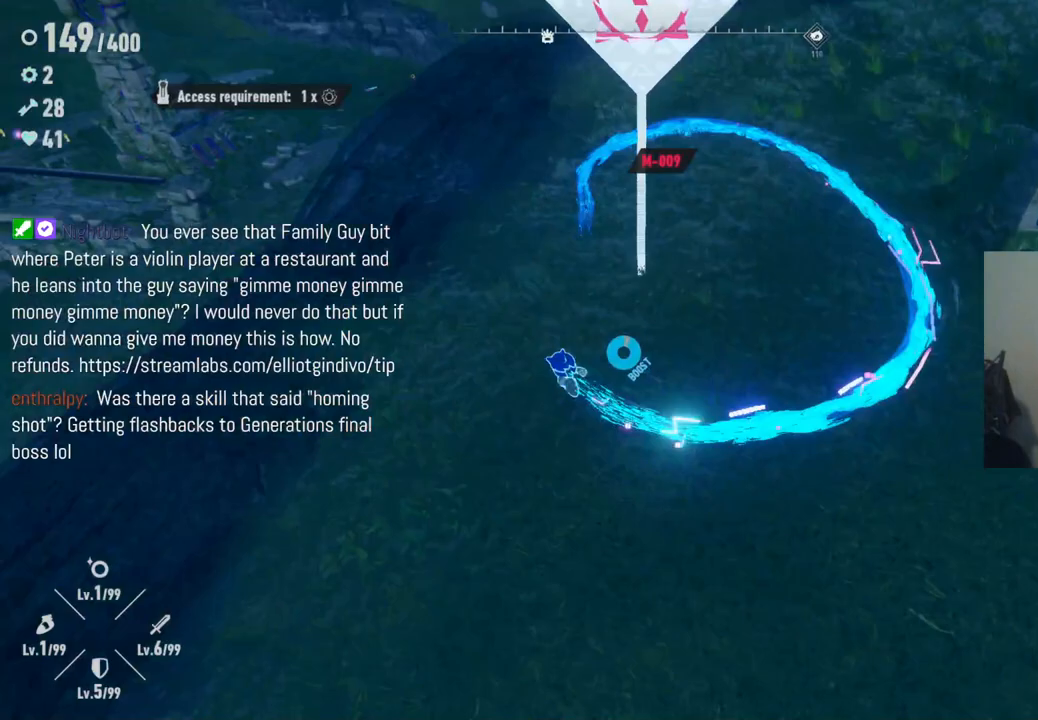
{"buttons": [], "left_stick": "down-right", "right_stick": "center", "events": [[133, "left_stick", "up-right"], [367, "Y", "up"], [417, "R2", "up"], [467, "left_stick", "down-right"]]}
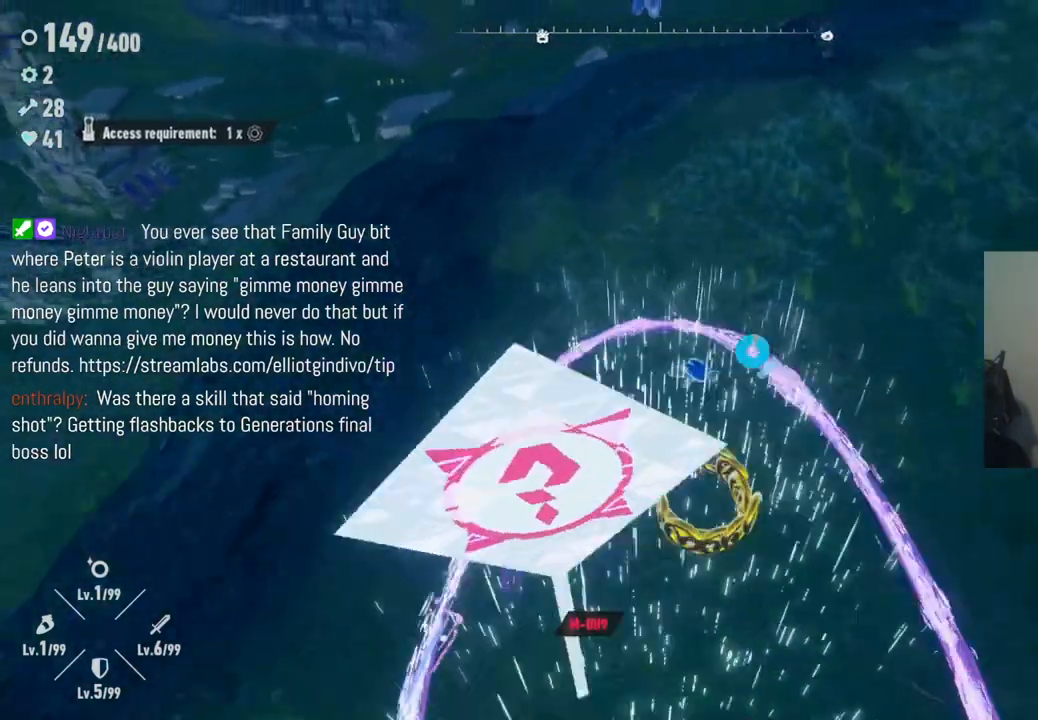
{"buttons": [], "left_stick": "down", "right_stick": "right", "events": [[17, "left_stick", "center"], [133, "left_stick", "down"], [367, "right_stick", "left"], [483, "right_stick", "right"]]}
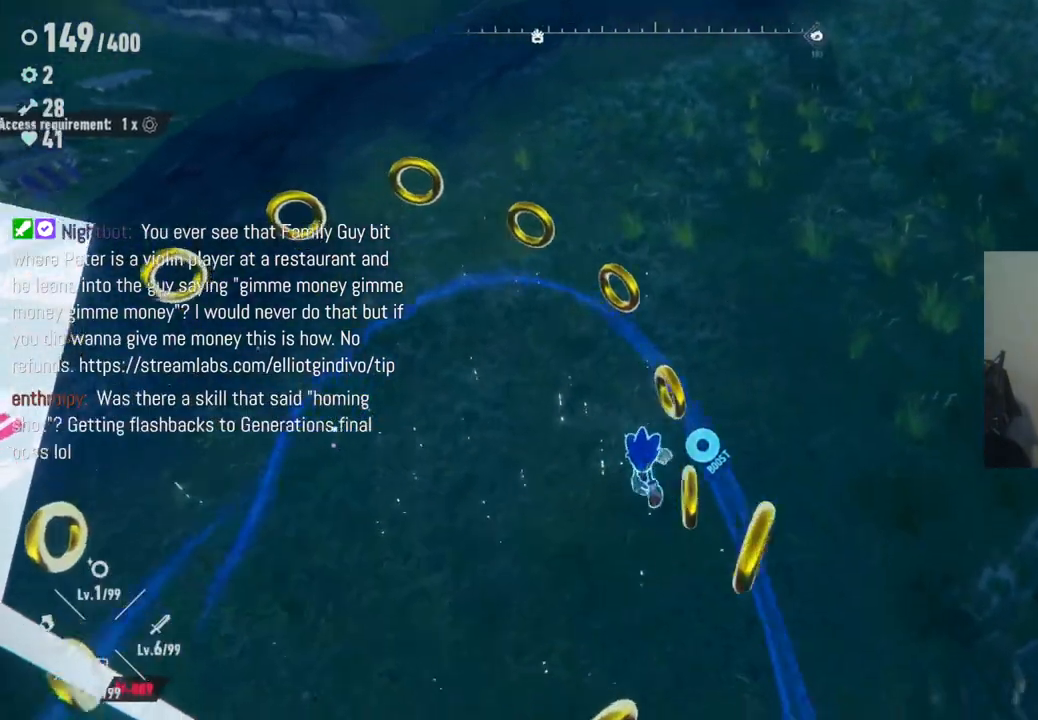
{"buttons": [], "left_stick": "down-right", "right_stick": "up-right", "events": [[17, "right_stick", "up-right"], [283, "left_stick", "down-right"]]}
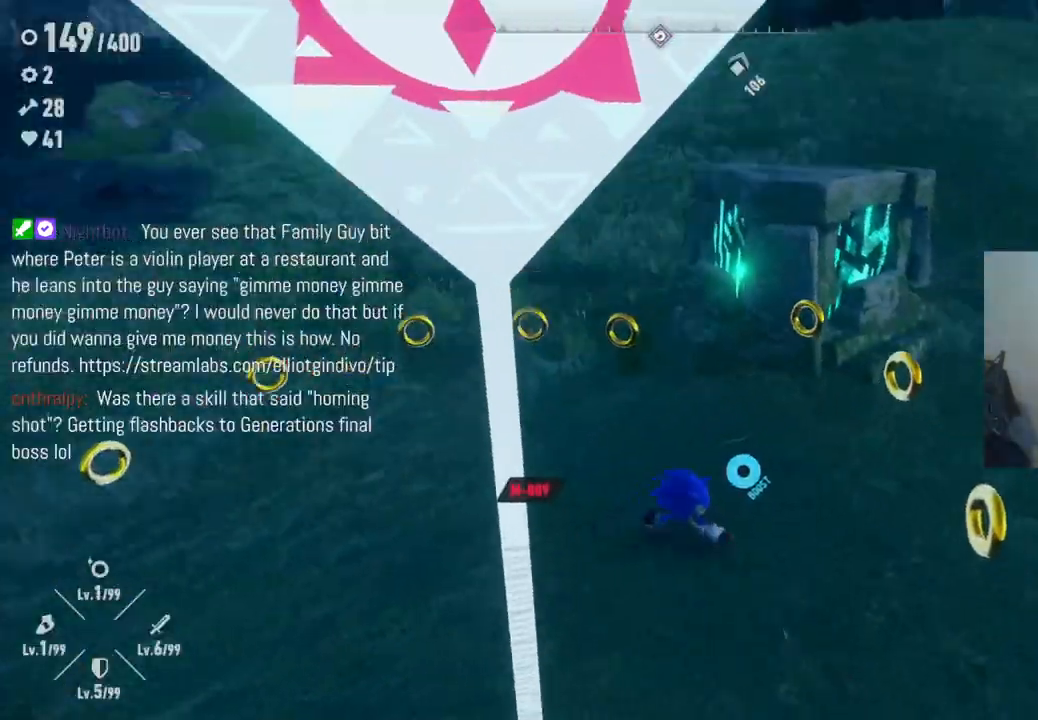
{"buttons": [], "left_stick": "down-left", "right_stick": "center", "events": [[83, "right_stick", "up"], [167, "left_stick", "up-right"], [283, "left_stick", "down-right"], [450, "left_stick", "down-left"], [467, "right_stick", "center"]]}
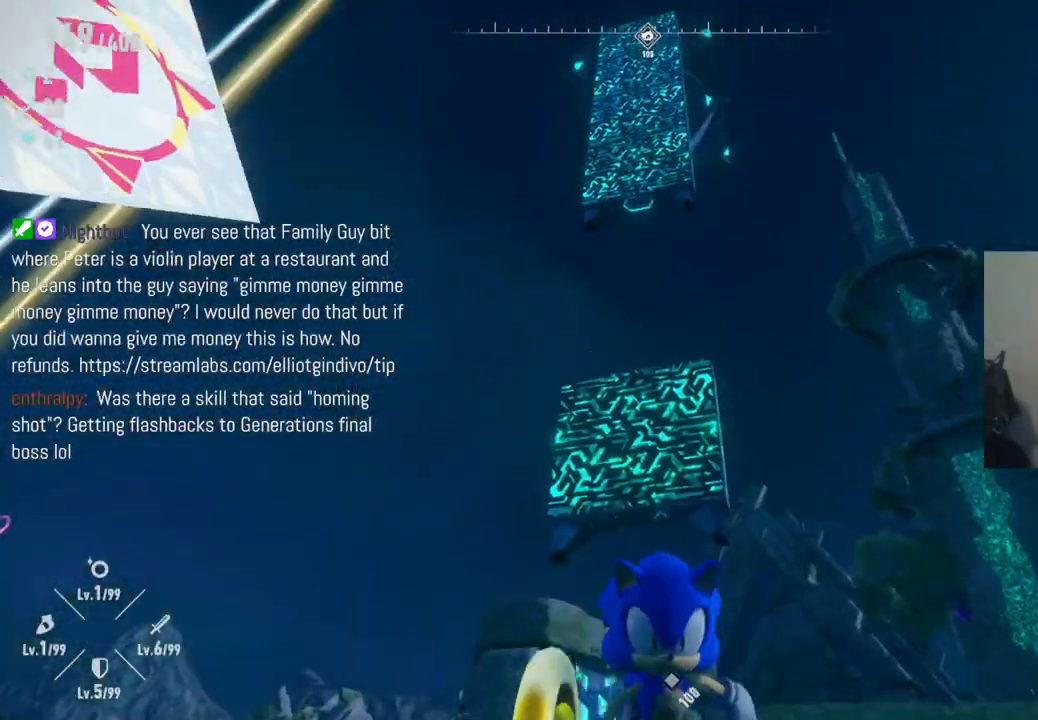
{"buttons": [], "left_stick": "left", "right_stick": "center", "events": [[383, "left_stick", "left"]]}